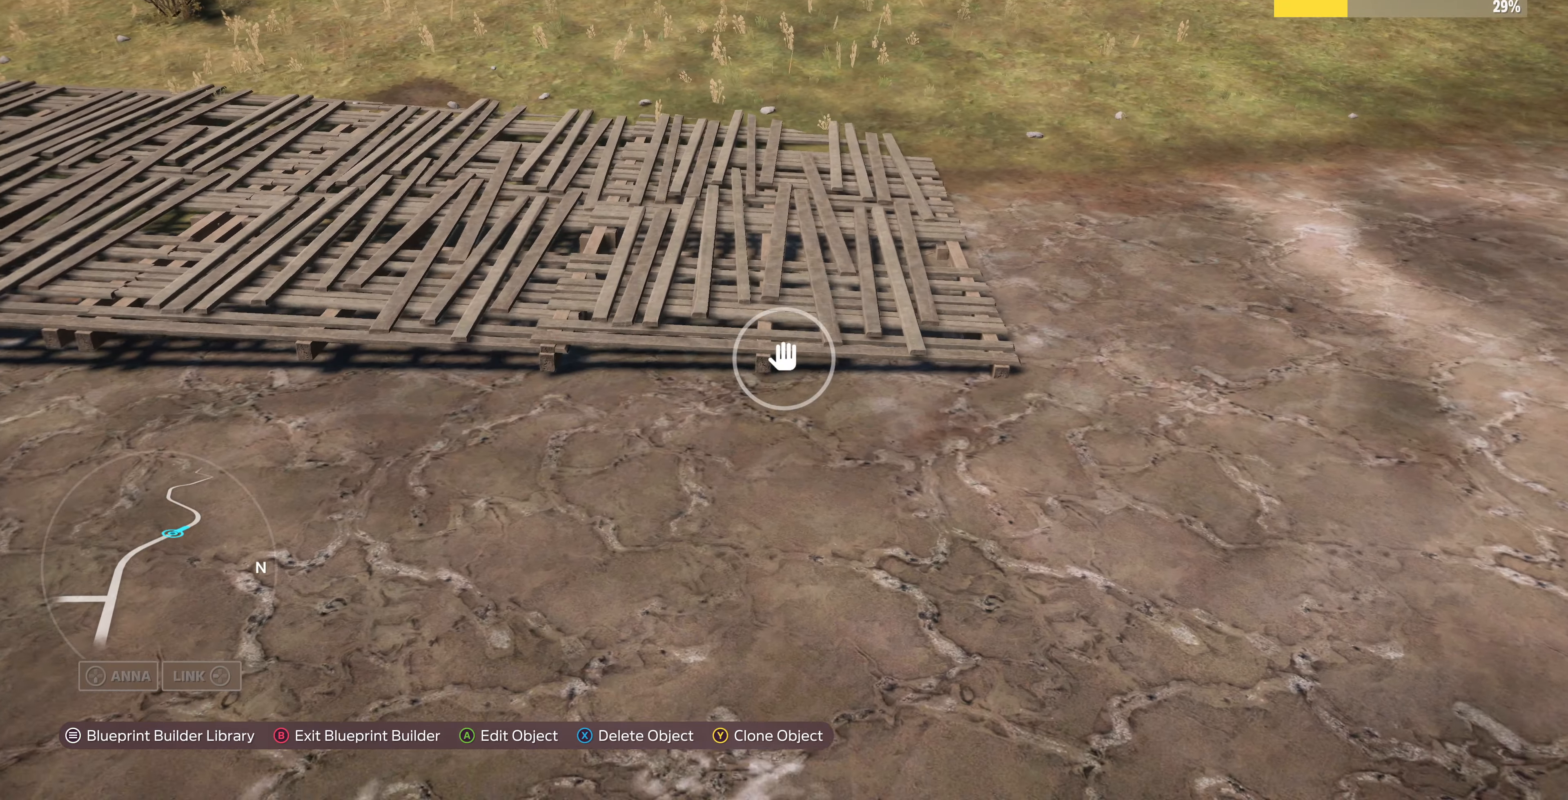
Gameplay with a controller (PlayStation layout); each line is a JSON object with the inputs held at the frame after it. "events" lists button and stick changes between this image and that frame as [ms after this image, input, new state], when the widget could be followed in between.
{"buttons": [], "left_stick": "up-left", "right_stick": "center", "events": [[100, "L2", "up"]]}
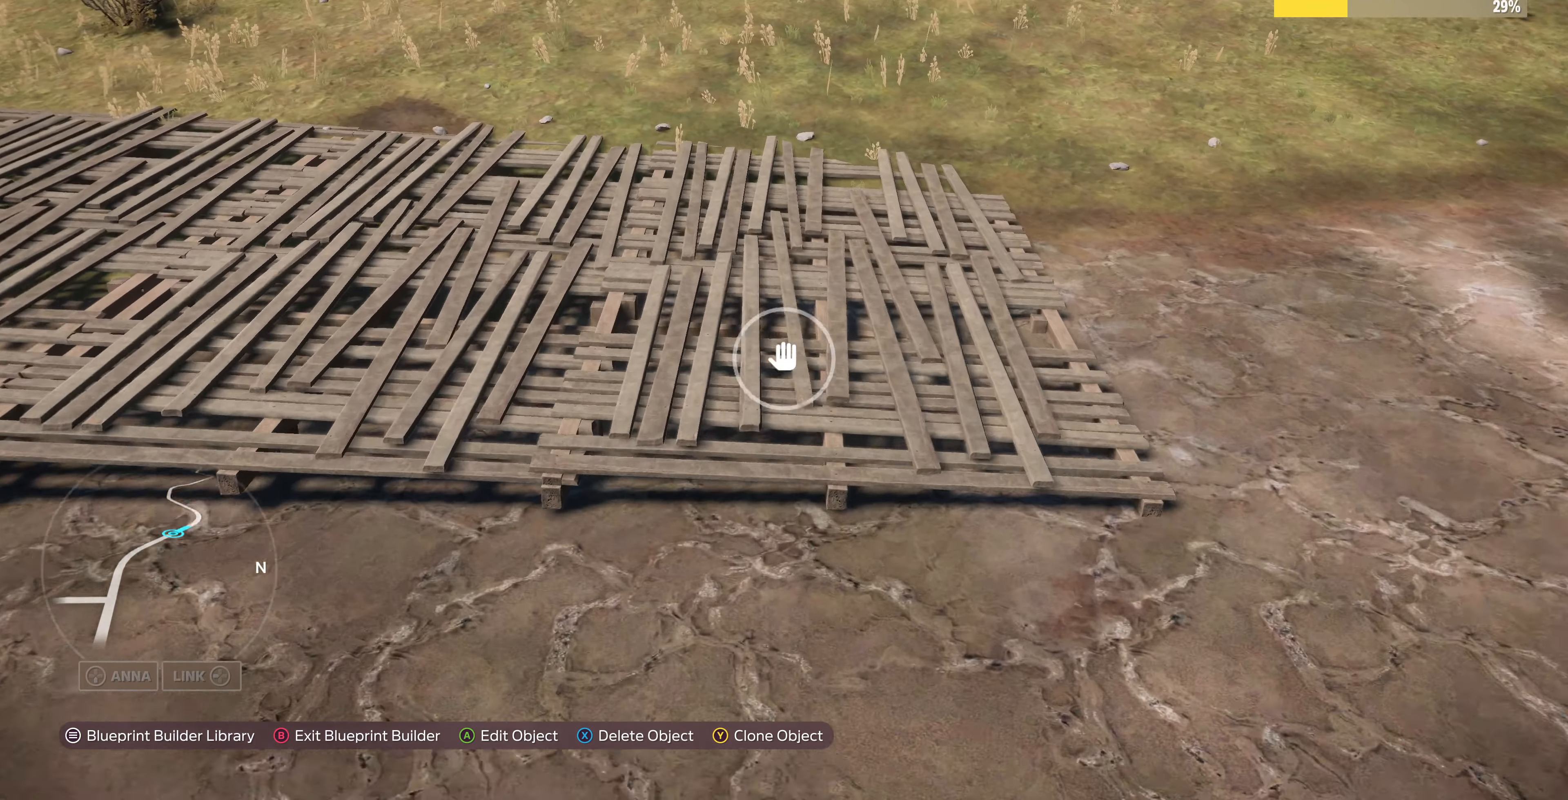
{"buttons": [], "left_stick": "right", "right_stick": "center", "events": [[100, "left_stick", "center"], [134, "CROSS", "down"], [267, "CROSS", "up"], [334, "L3", "down"], [467, "L3", "up"], [467, "left_stick", "right"]]}
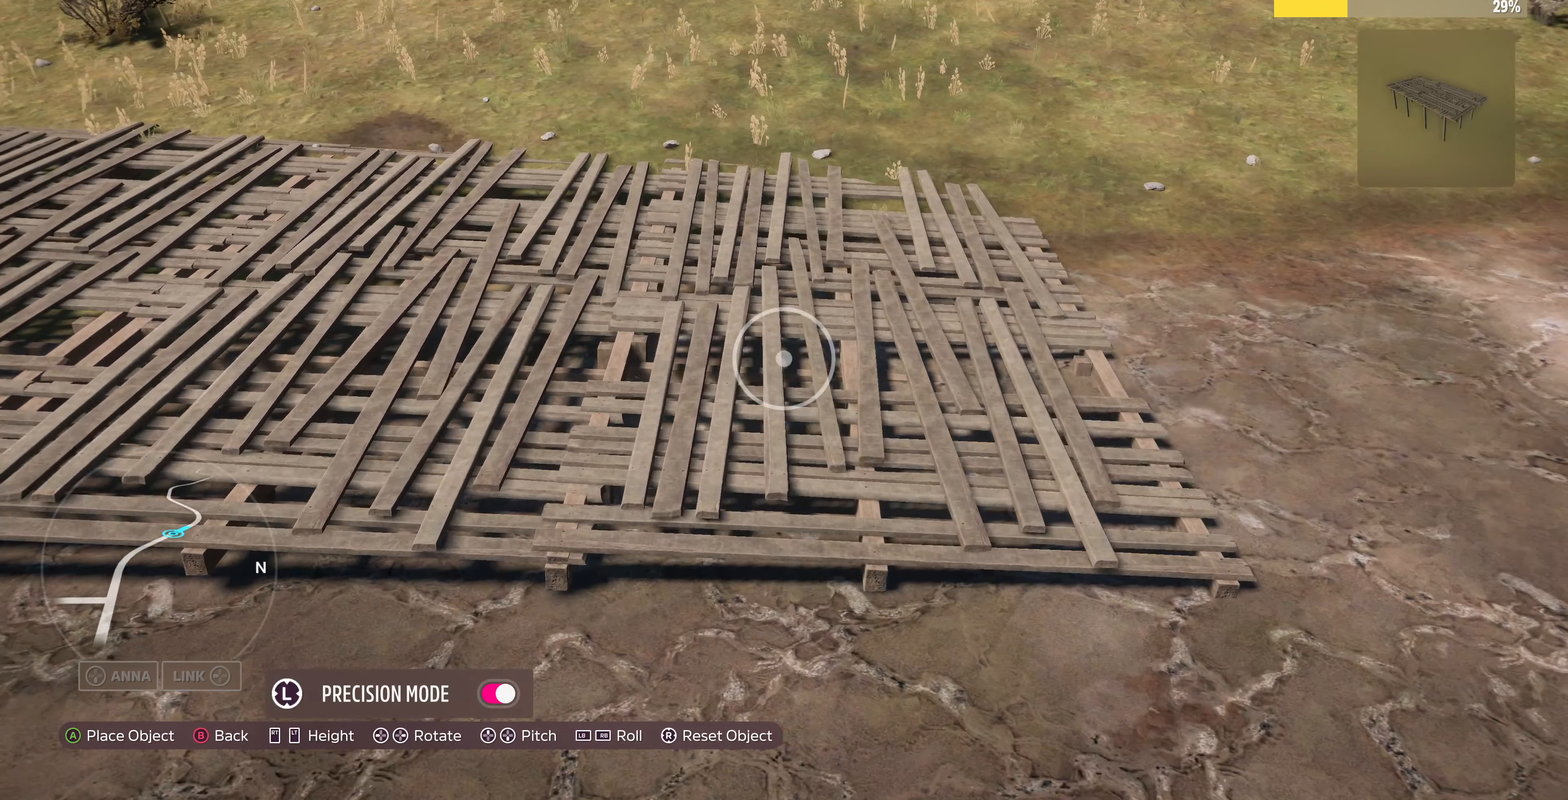
{"buttons": [], "left_stick": "center", "right_stick": "center", "events": [[167, "left_stick", "center"], [267, "left_stick", "right"], [400, "left_stick", "center"]]}
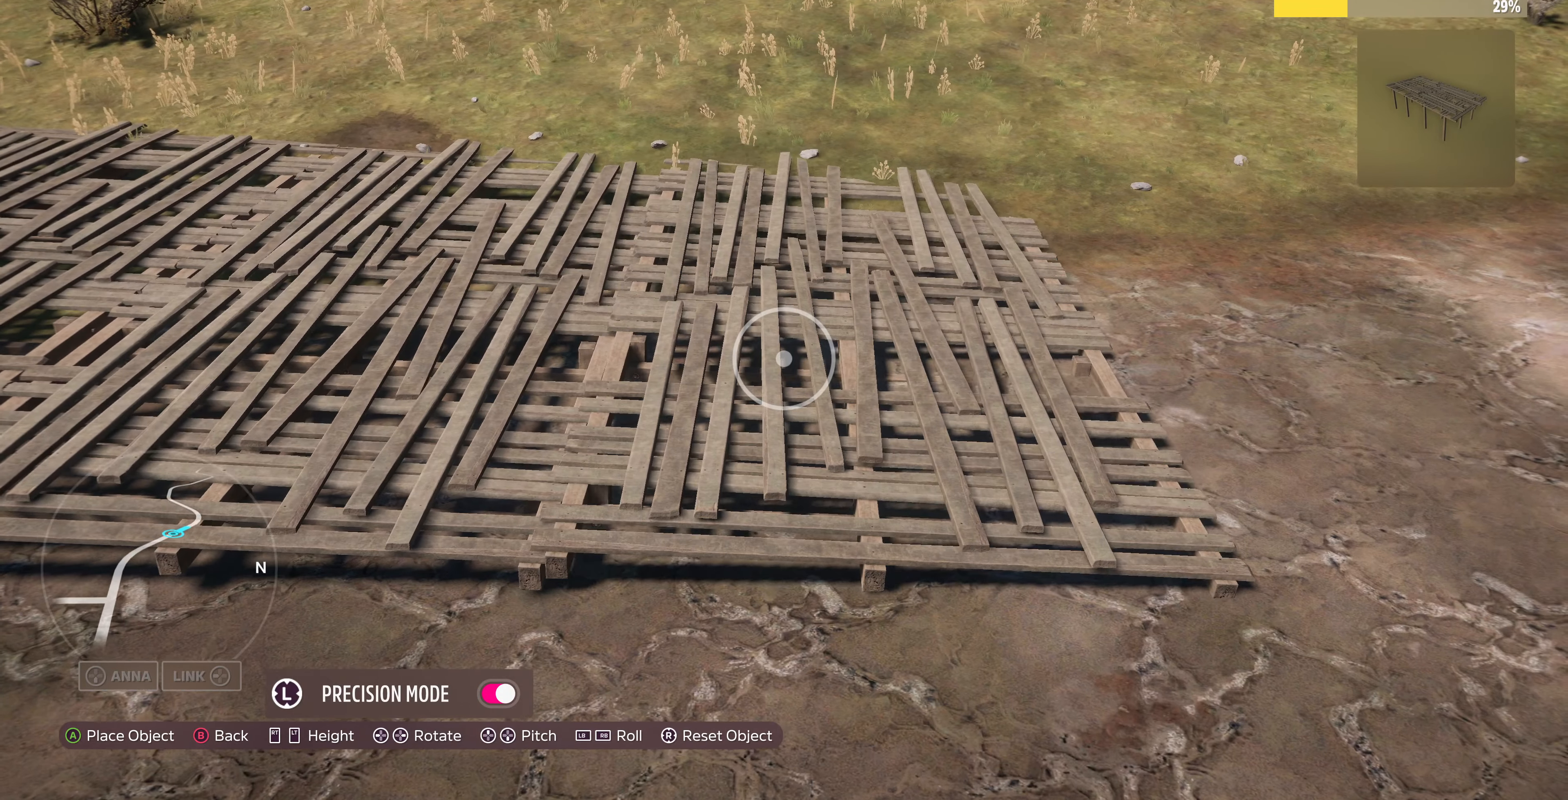
{"buttons": [], "left_stick": "center", "right_stick": "center", "events": [[34, "L2", "down"], [67, "L2", "up"], [434, "L2", "down"], [500, "L2", "up"]]}
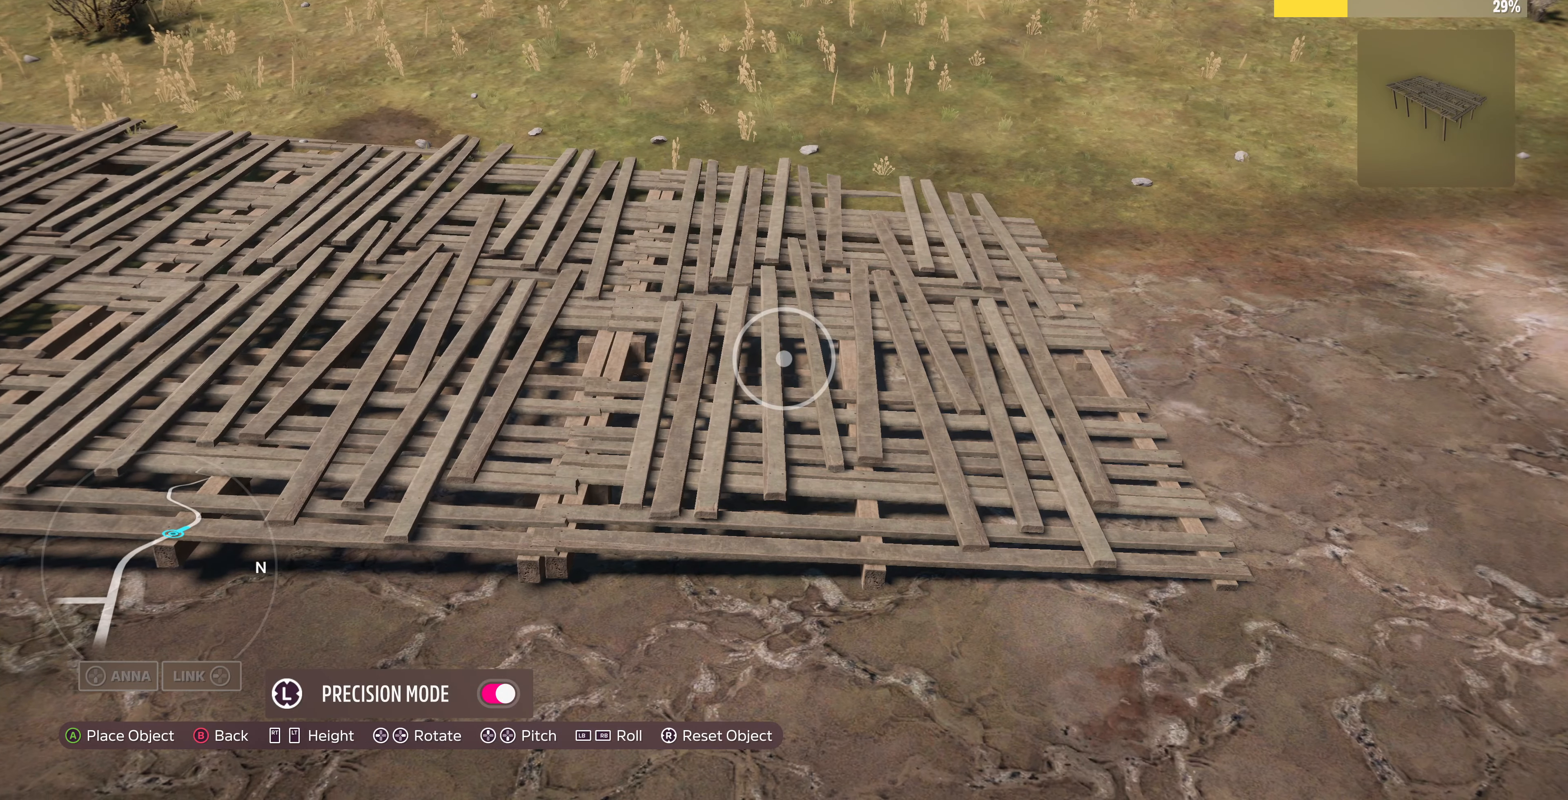
{"buttons": [], "left_stick": "center", "right_stick": "center", "events": [[367, "left_stick", "down-right"], [467, "left_stick", "center"]]}
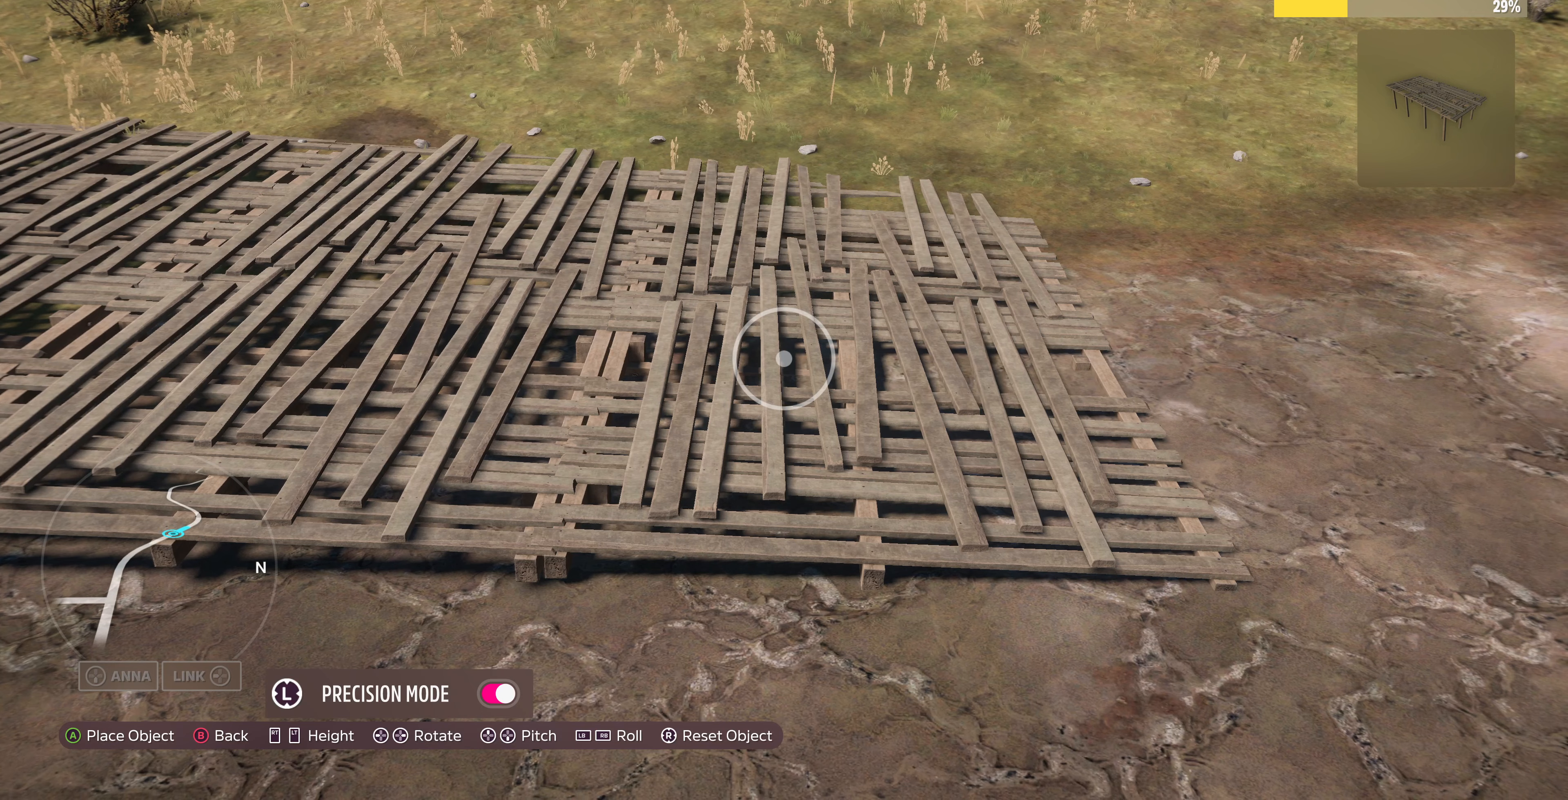
{"buttons": [], "left_stick": "down-right", "right_stick": "center", "events": [[100, "left_stick", "down-right"], [200, "left_stick", "center"], [433, "left_stick", "down-right"]]}
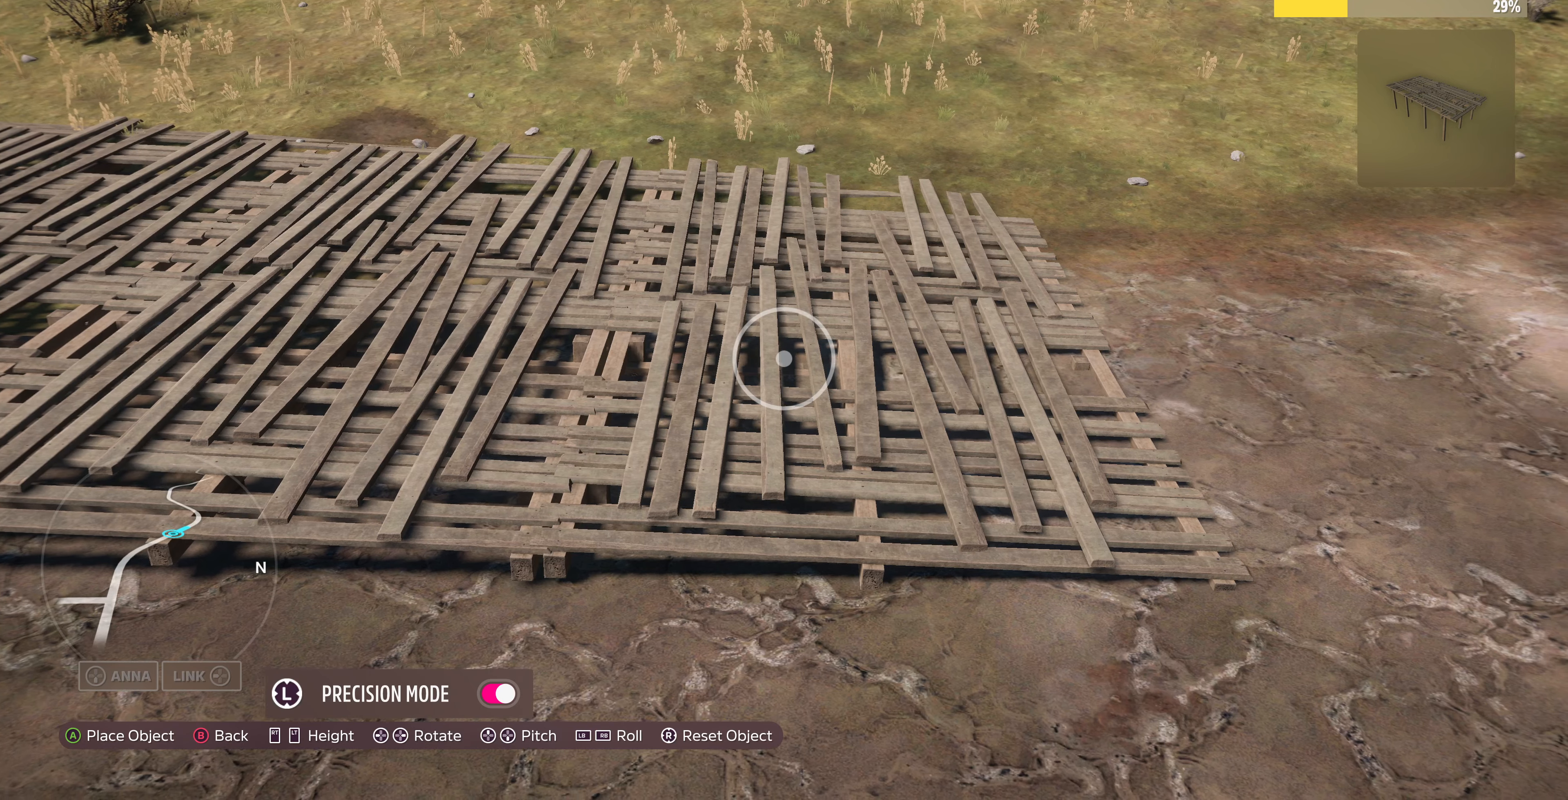
{"buttons": [], "left_stick": "center", "right_stick": "center", "events": [[67, "left_stick", "center"], [400, "left_stick", "up-left"], [467, "left_stick", "center"]]}
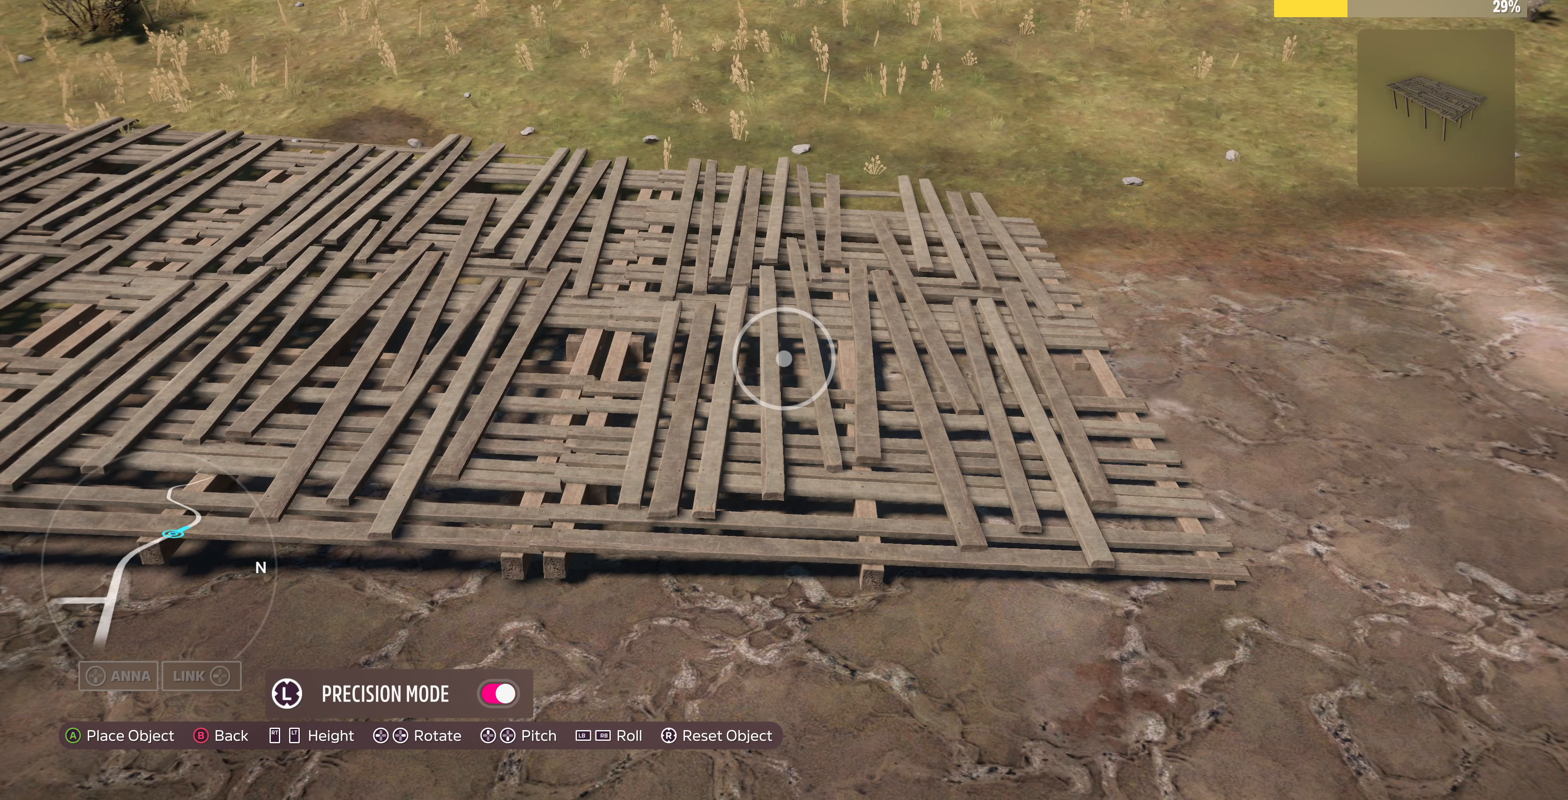
{"buttons": ["CROSS"], "left_stick": "center", "right_stick": "center", "events": [[133, "left_stick", "up-left"], [267, "left_stick", "center"], [500, "CROSS", "down"]]}
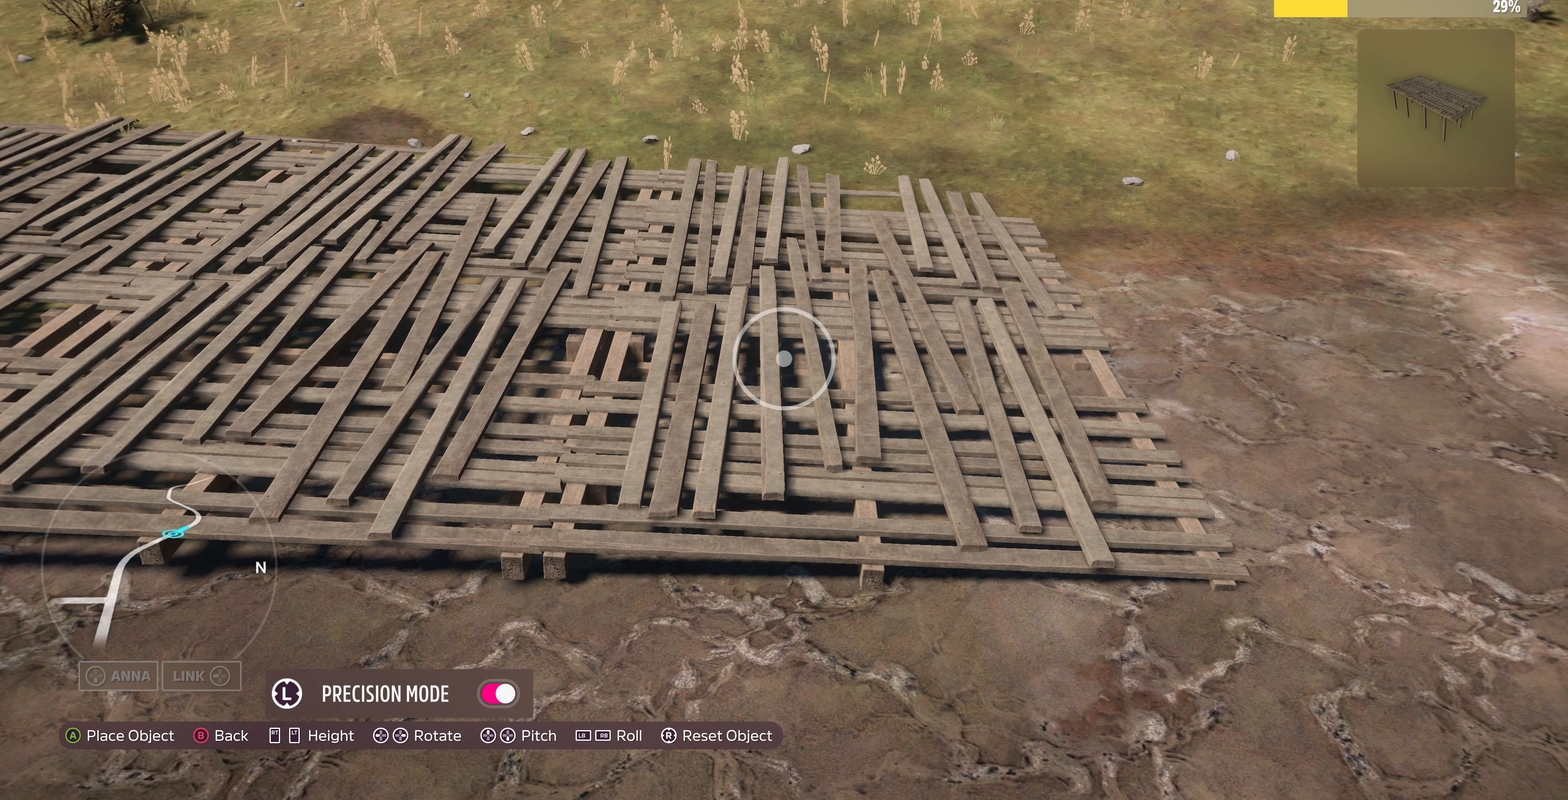
{"buttons": ["TRIANGLE"], "left_stick": "right", "right_stick": "center", "events": [[167, "CROSS", "up"], [367, "left_stick", "right"], [433, "TRIANGLE", "down"]]}
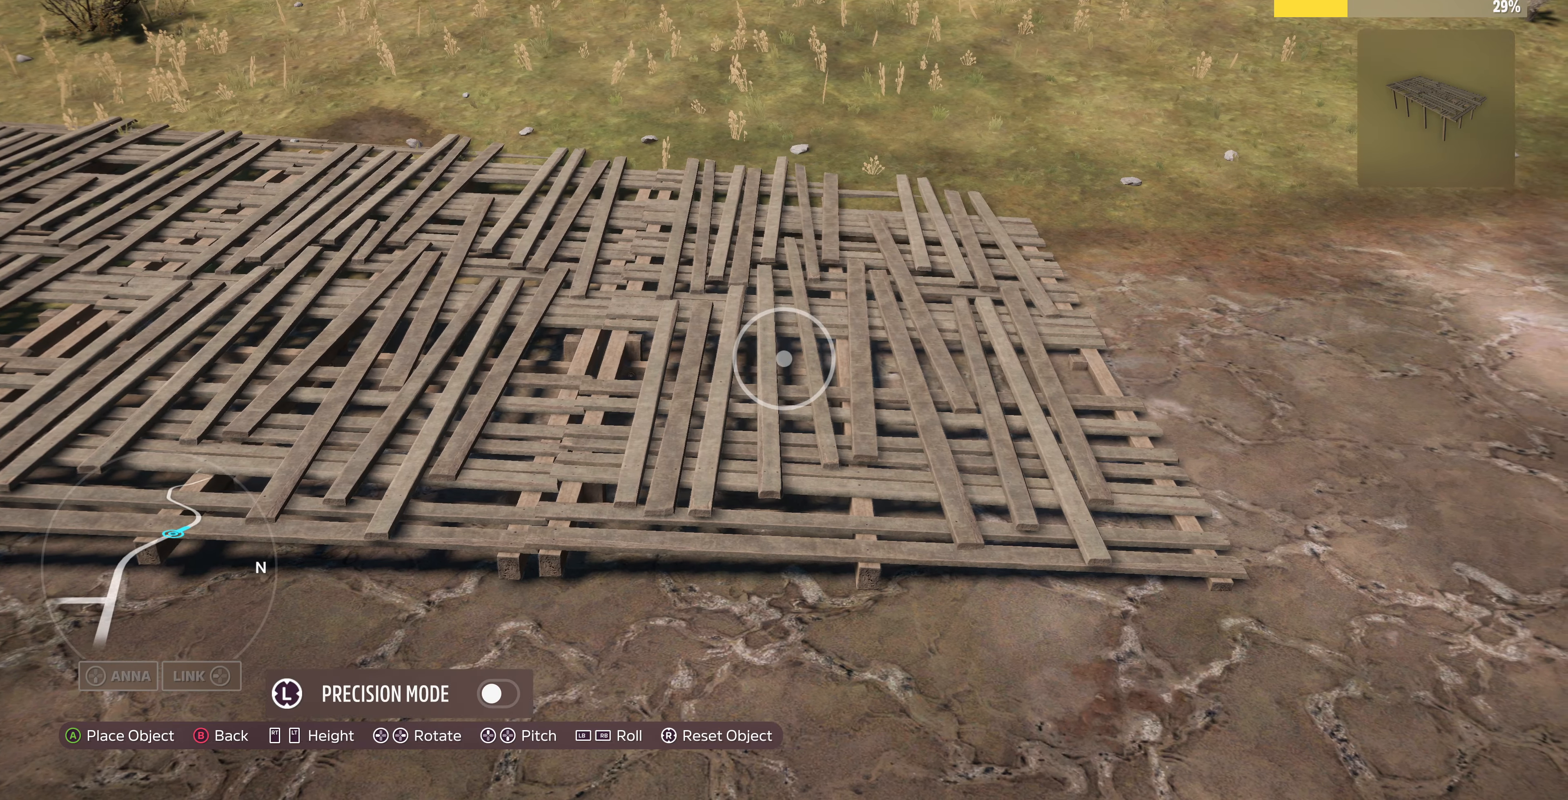
{"buttons": [], "left_stick": "right", "right_stick": "center", "events": [[33, "TRIANGLE", "up"]]}
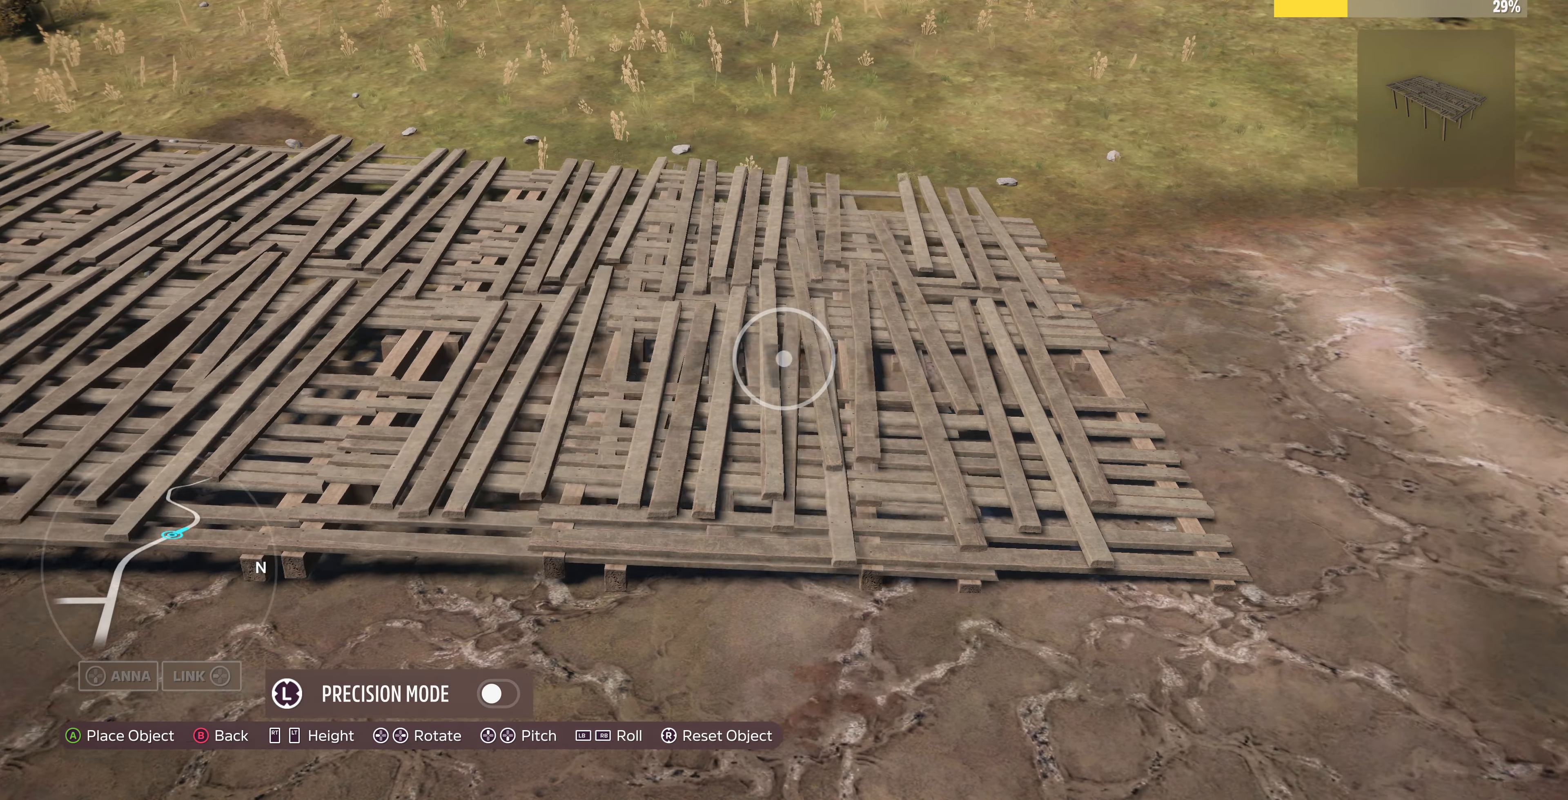
{"buttons": [], "left_stick": "center", "right_stick": "center", "events": [[433, "left_stick", "center"]]}
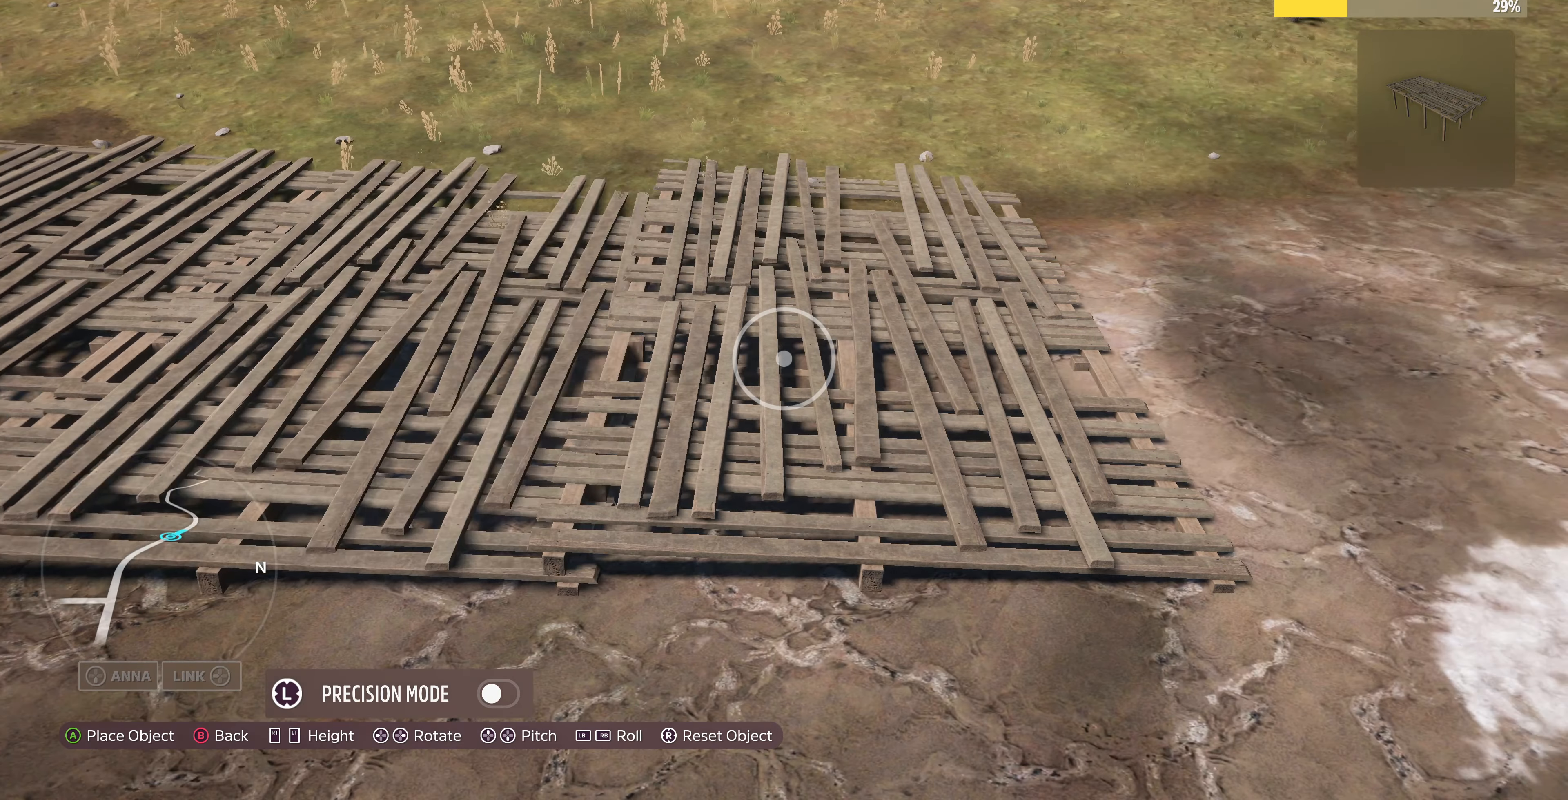
{"buttons": [], "left_stick": "right", "right_stick": "center", "events": [[33, "L3", "down"], [200, "L3", "up"], [200, "left_stick", "right"], [267, "L2", "down"], [400, "L2", "up"], [400, "left_stick", "center"], [500, "left_stick", "right"]]}
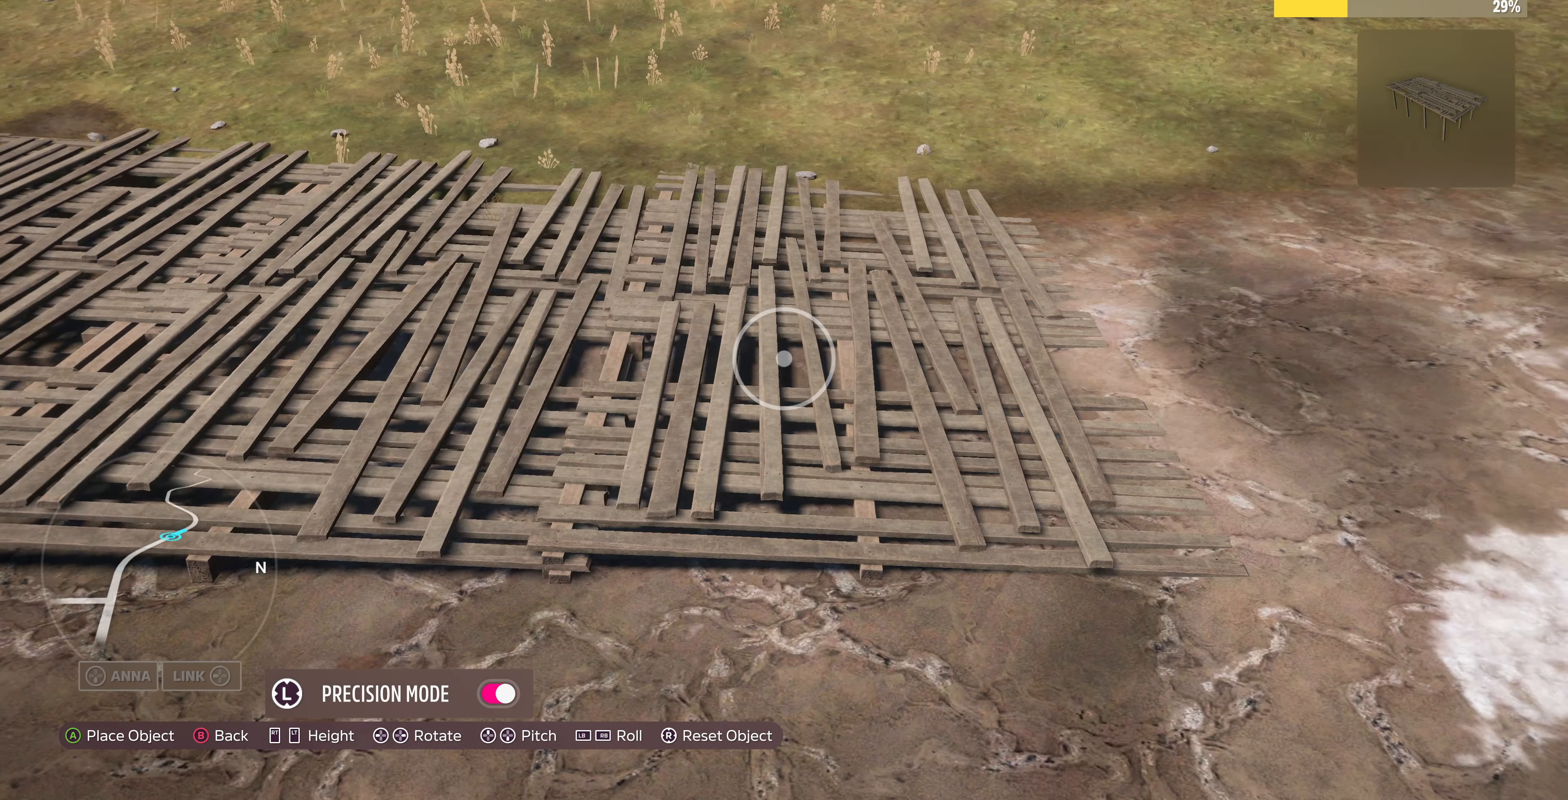
{"buttons": [], "left_stick": "center", "right_stick": "center", "events": [[100, "L2", "down"], [233, "L2", "up"], [267, "left_stick", "center"], [367, "L2", "down"], [433, "L2", "up"]]}
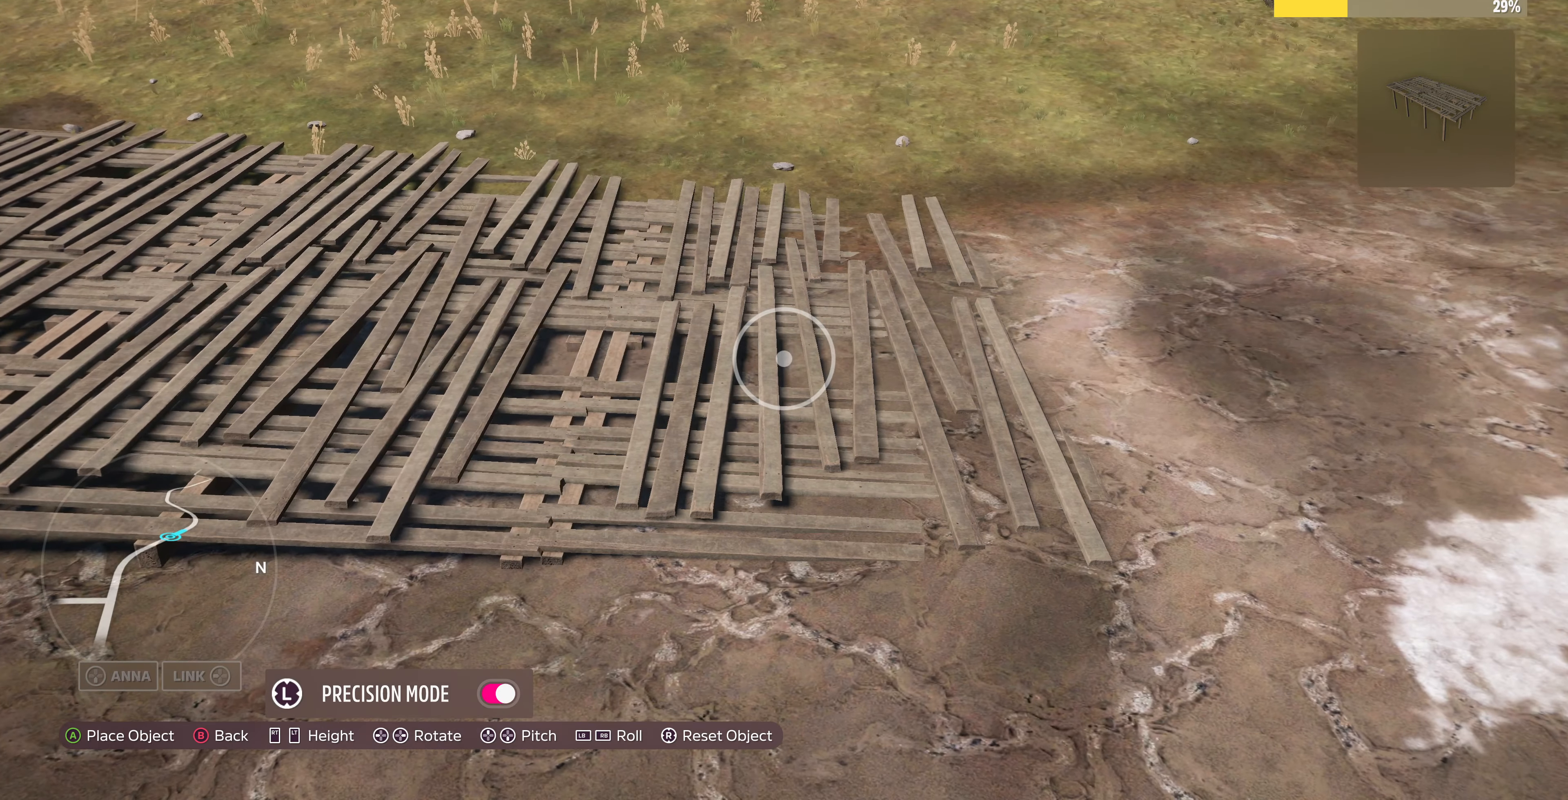
{"buttons": [], "left_stick": "center", "right_stick": "center", "events": [[300, "left_stick", "down-right"], [400, "left_stick", "center"]]}
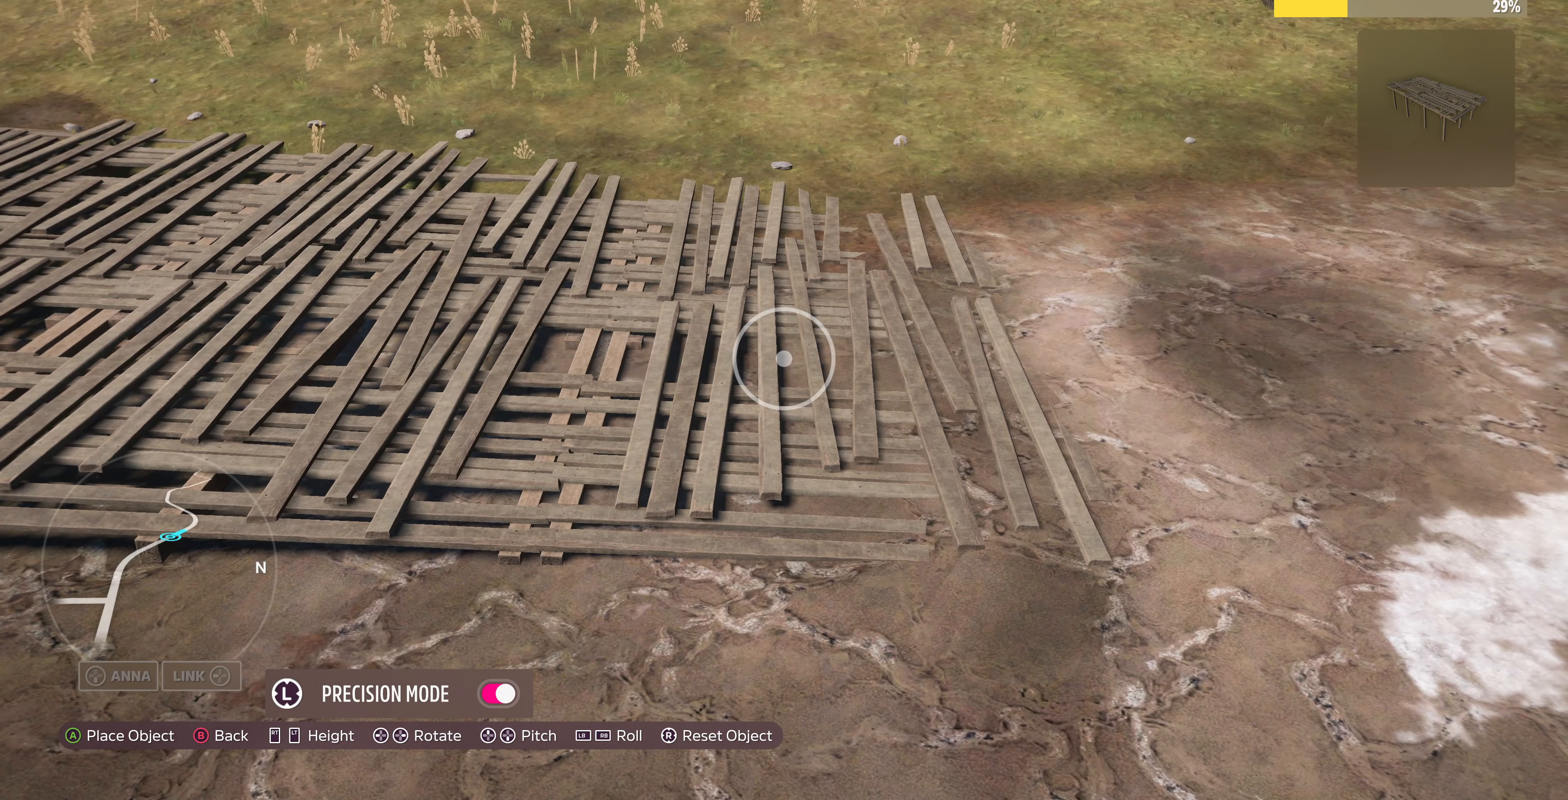
{"buttons": [], "left_stick": "down-right", "right_stick": "center", "events": [[400, "left_stick", "down-right"]]}
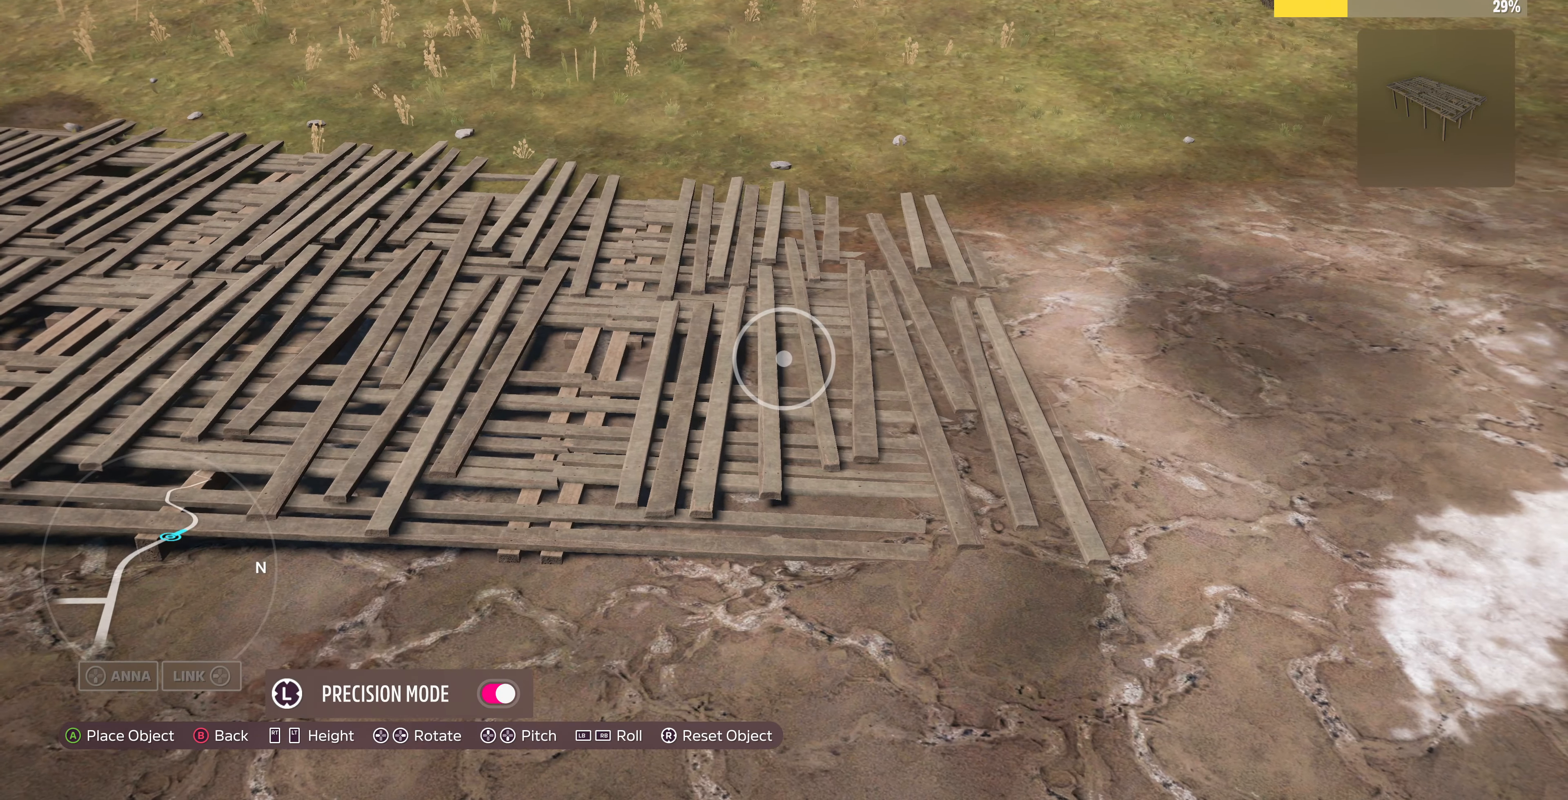
{"buttons": [], "left_stick": "center", "right_stick": "center", "events": [[33, "left_stick", "center"], [267, "left_stick", "up"], [366, "left_stick", "center"]]}
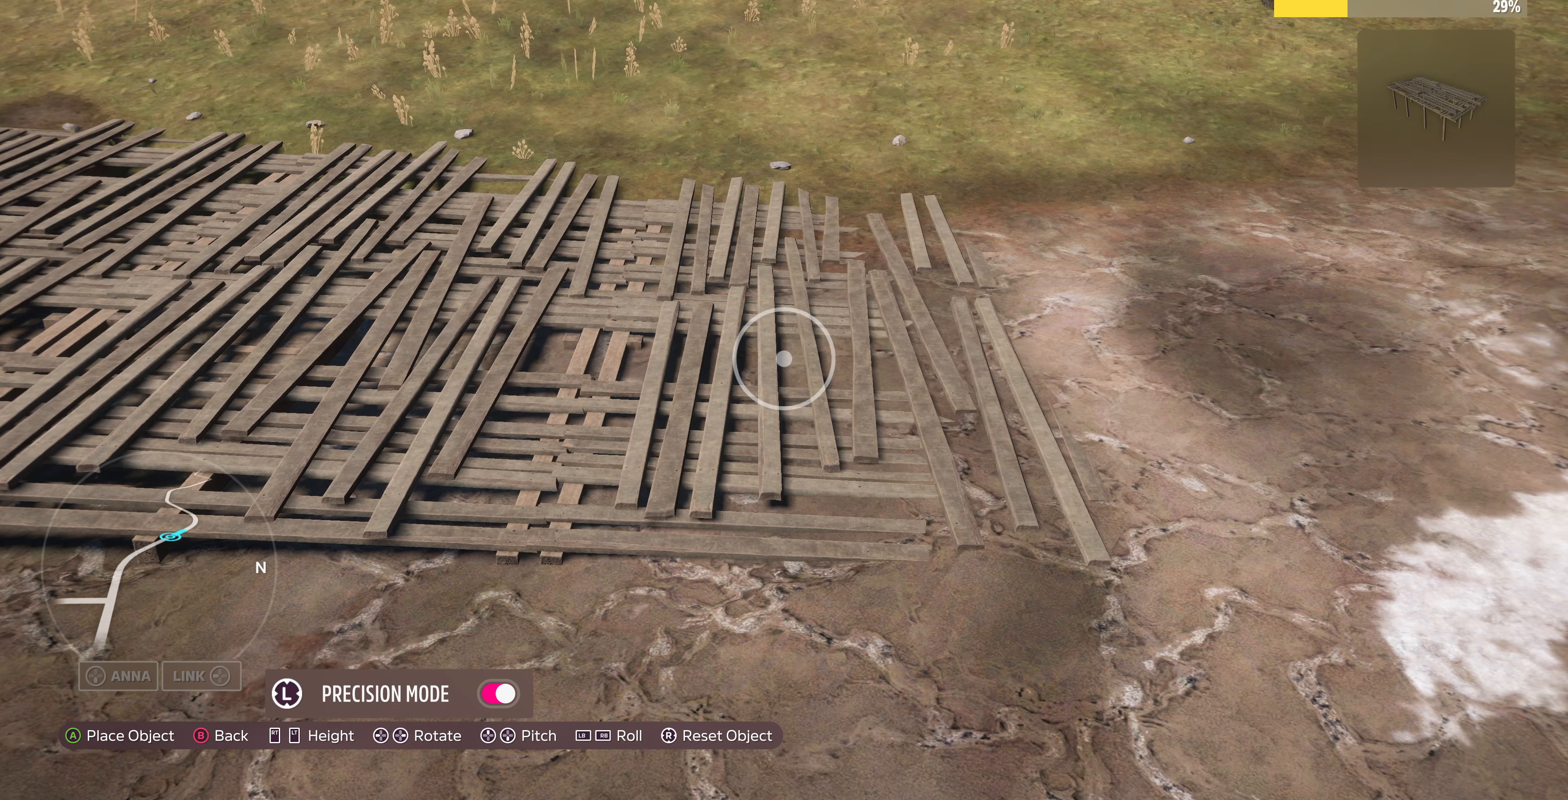
{"buttons": [], "left_stick": "center", "right_stick": "center", "events": [[66, "left_stick", "left"], [200, "left_stick", "center"]]}
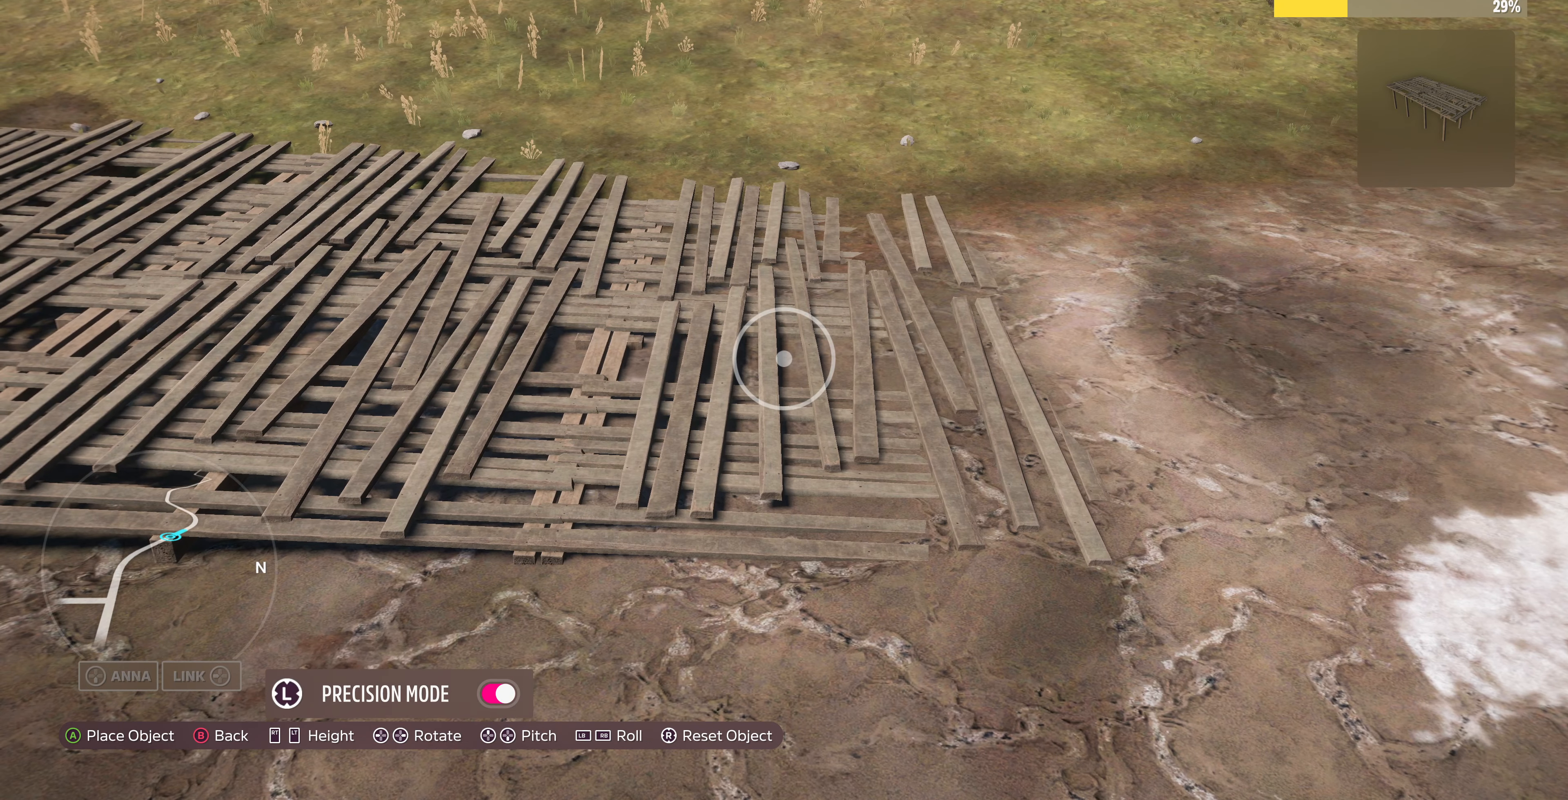
{"buttons": [], "left_stick": "center", "right_stick": "center", "events": [[133, "left_stick", "right"], [233, "left_stick", "center"]]}
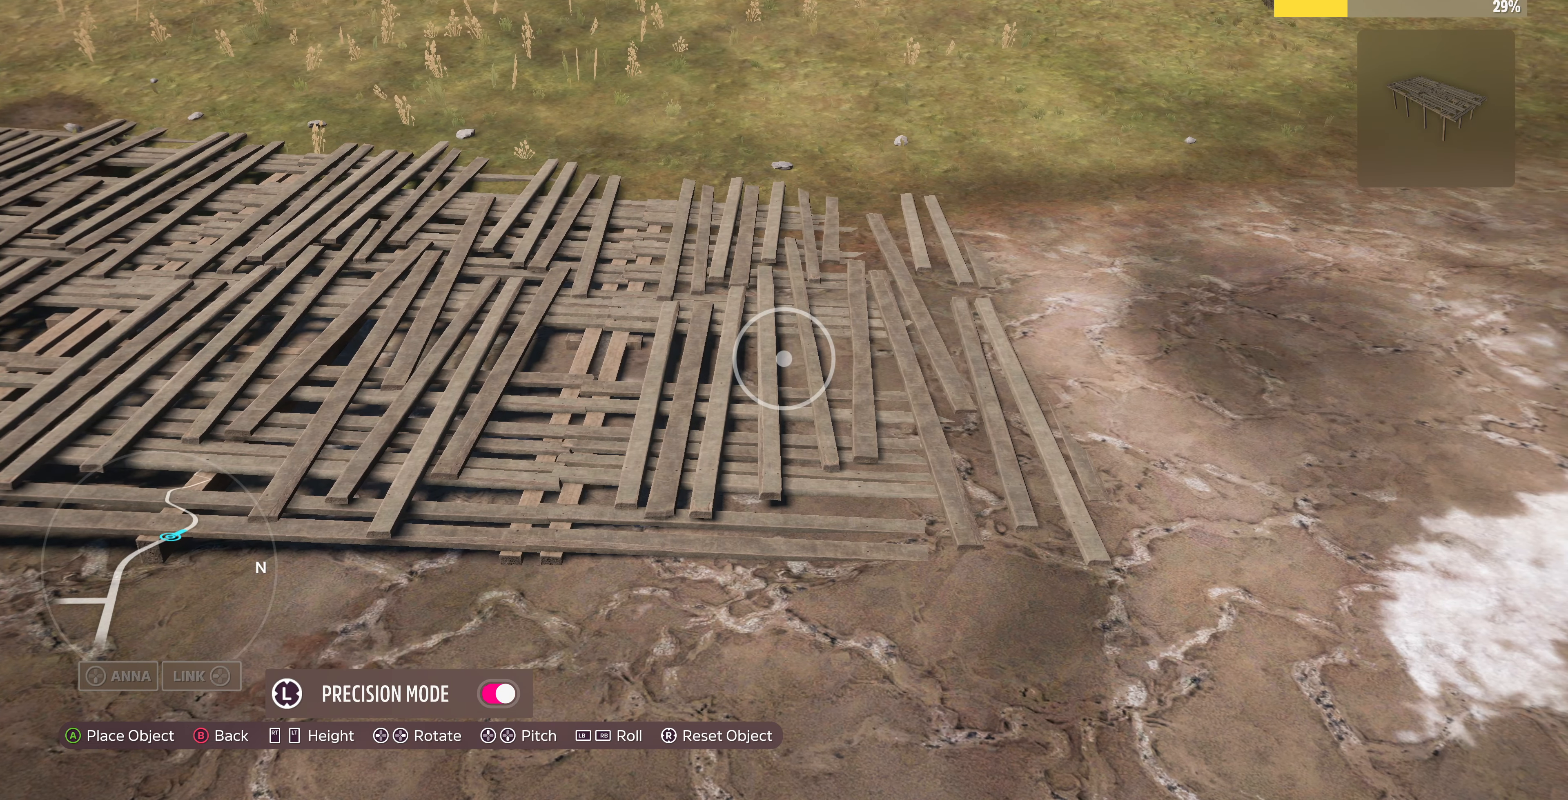
{"buttons": [], "left_stick": "center", "right_stick": "center", "events": []}
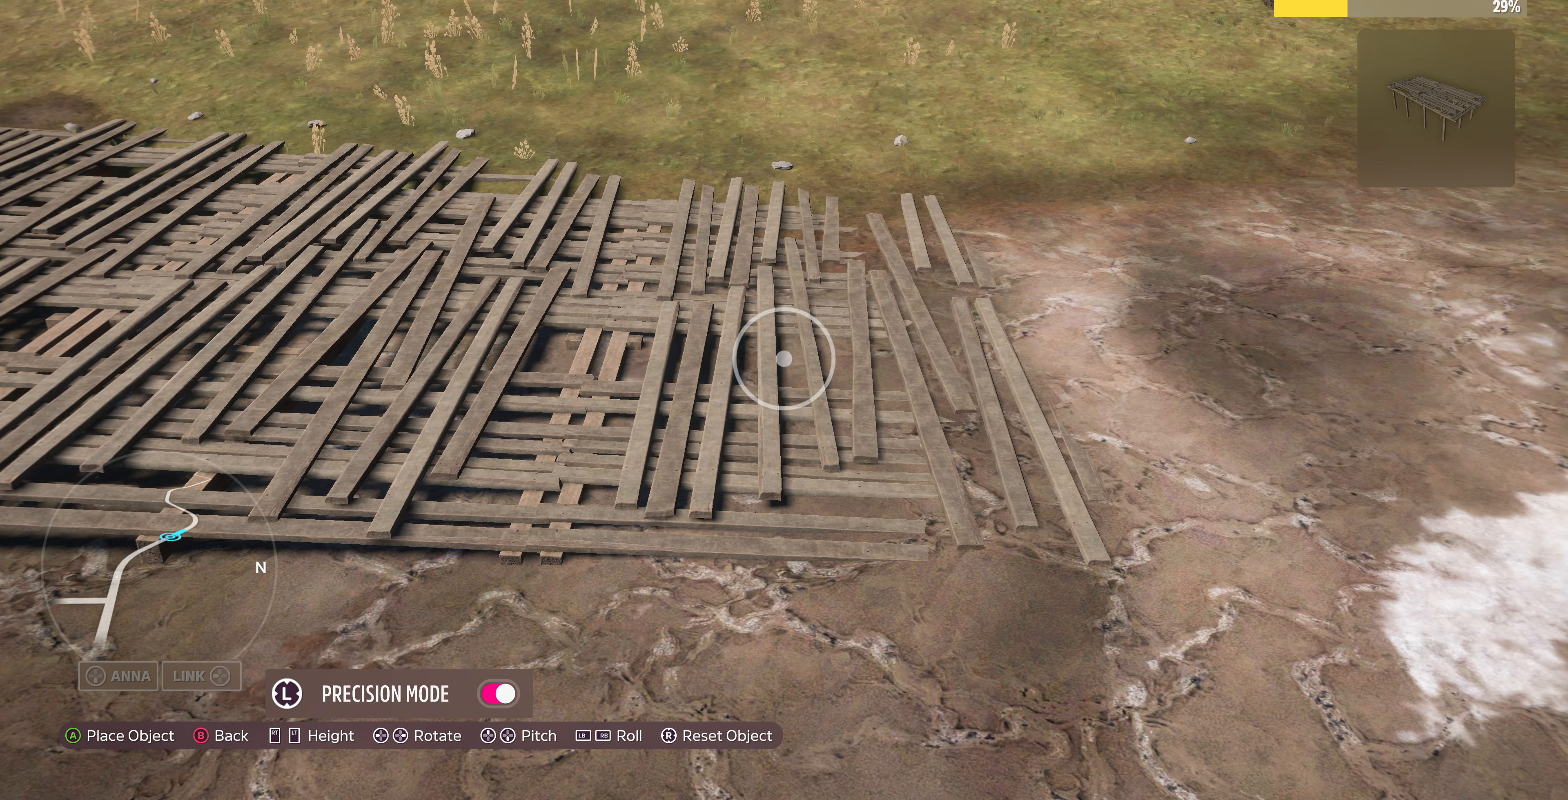
{"buttons": [], "left_stick": "center", "right_stick": "center", "events": [[66, "L2", "down"], [133, "L2", "up"], [400, "R2", "down"], [466, "R2", "up"]]}
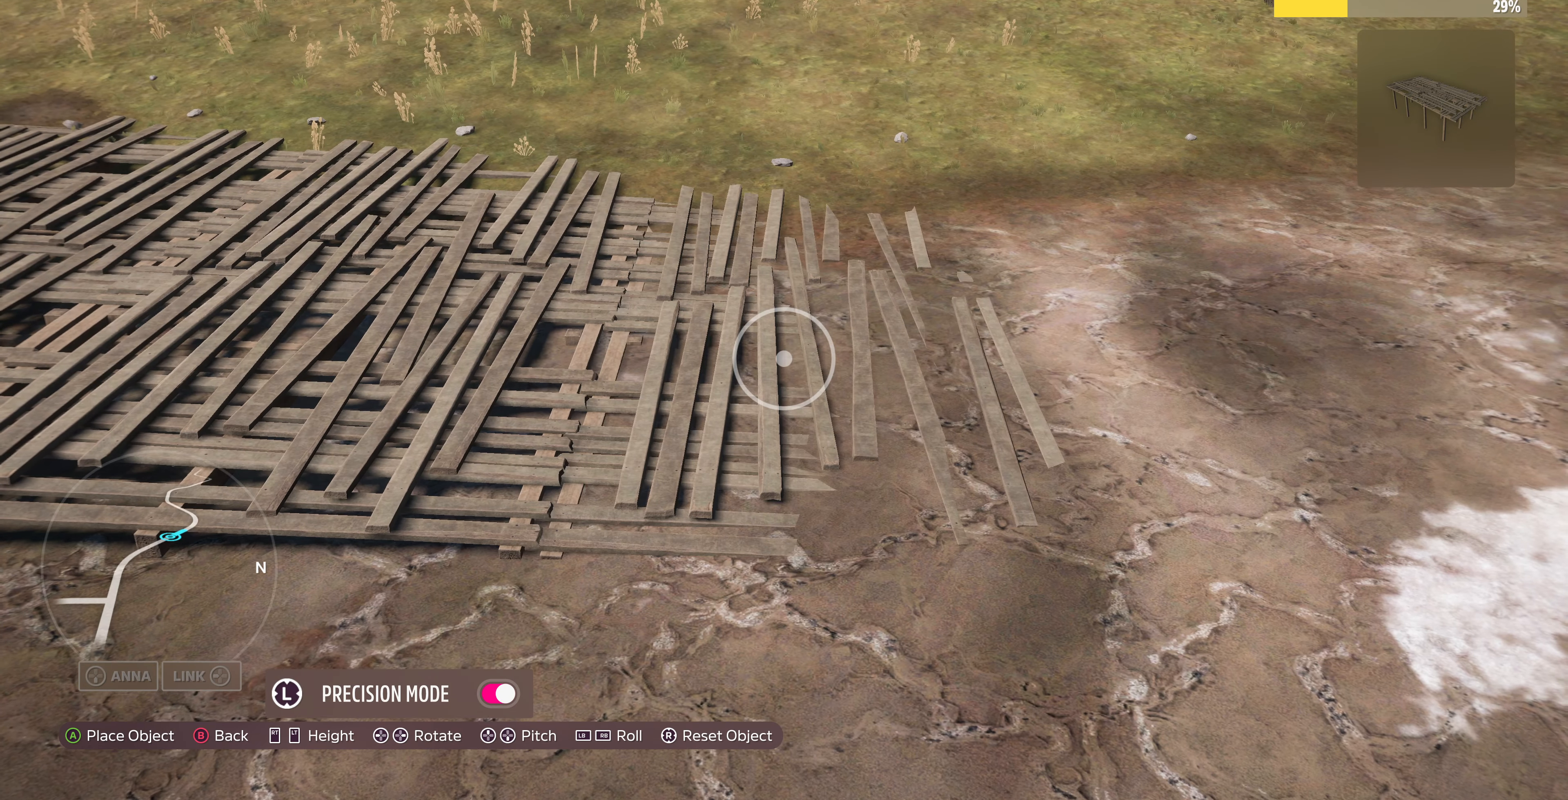
{"buttons": [], "left_stick": "center", "right_stick": "center", "events": [[333, "R2", "down"], [366, "R2", "up"]]}
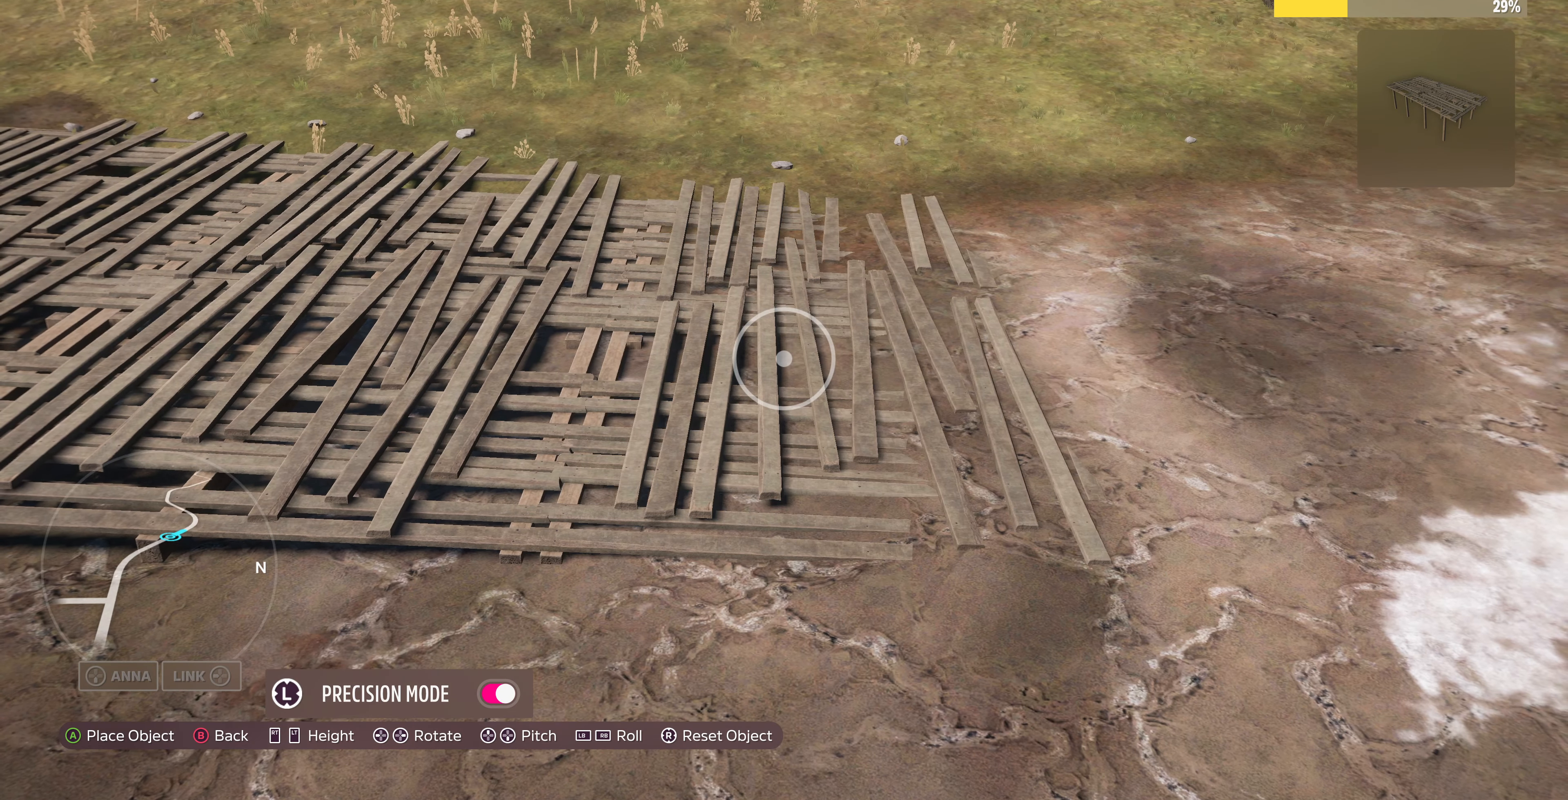
{"buttons": [], "left_stick": "center", "right_stick": "center", "events": [[266, "left_stick", "right"], [333, "left_stick", "center"]]}
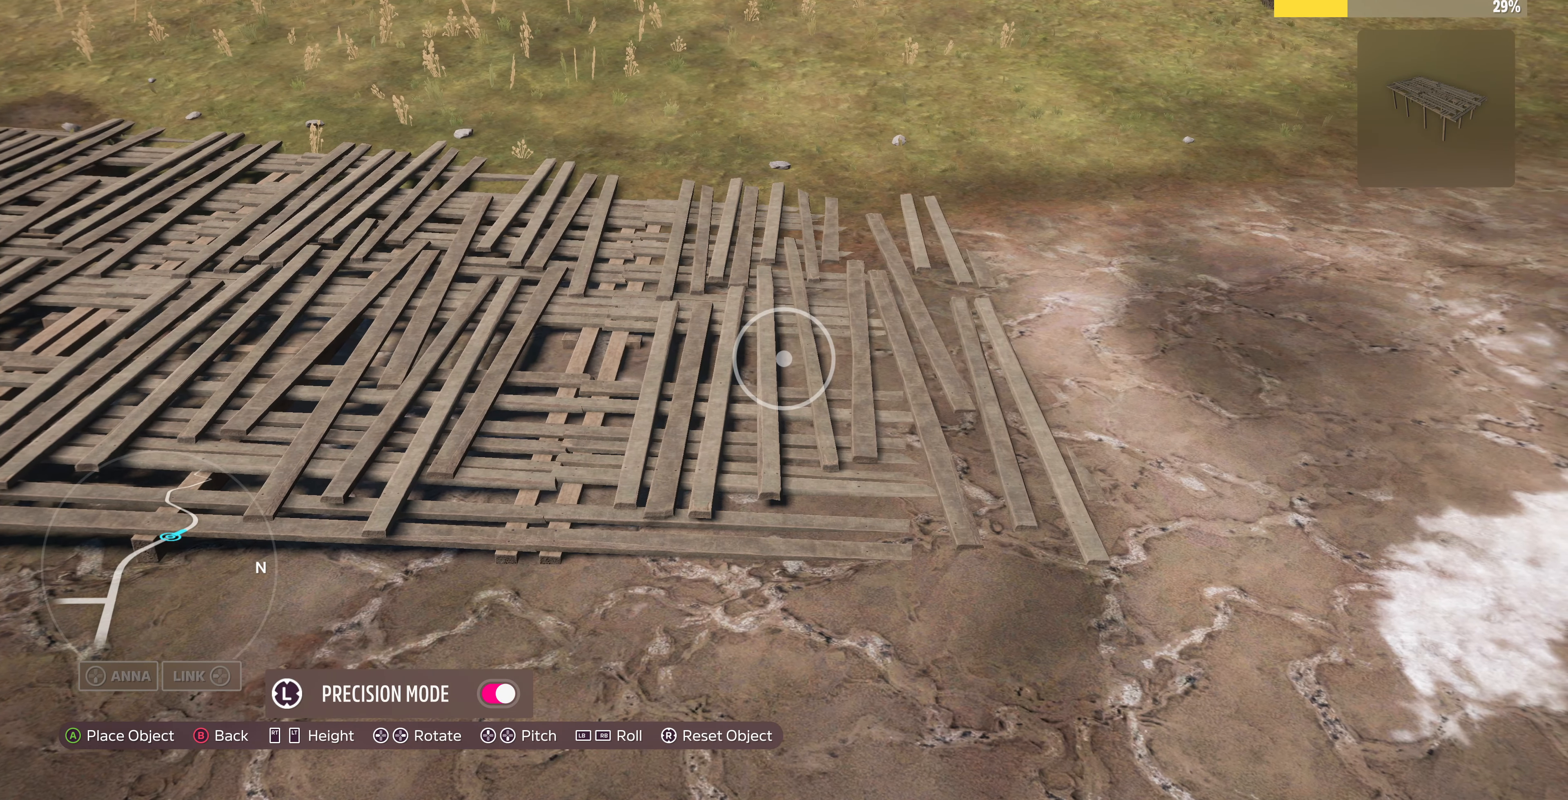
{"buttons": [], "left_stick": "left", "right_stick": "center", "events": [[100, "left_stick", "right"], [200, "left_stick", "center"], [500, "left_stick", "left"]]}
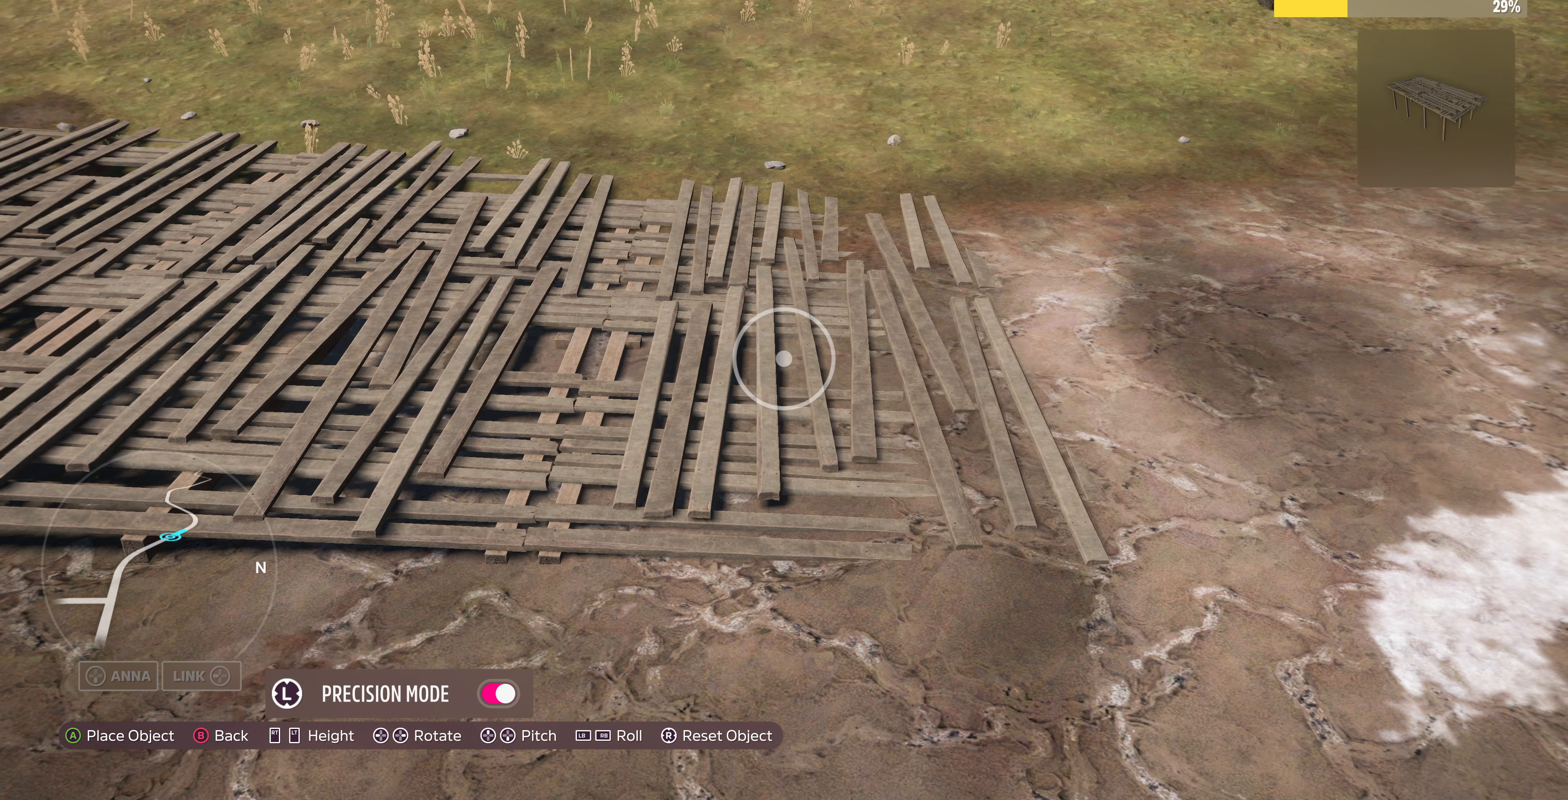
{"buttons": [], "left_stick": "center", "right_stick": "center", "events": [[133, "left_stick", "center"], [333, "left_stick", "down"], [433, "left_stick", "center"]]}
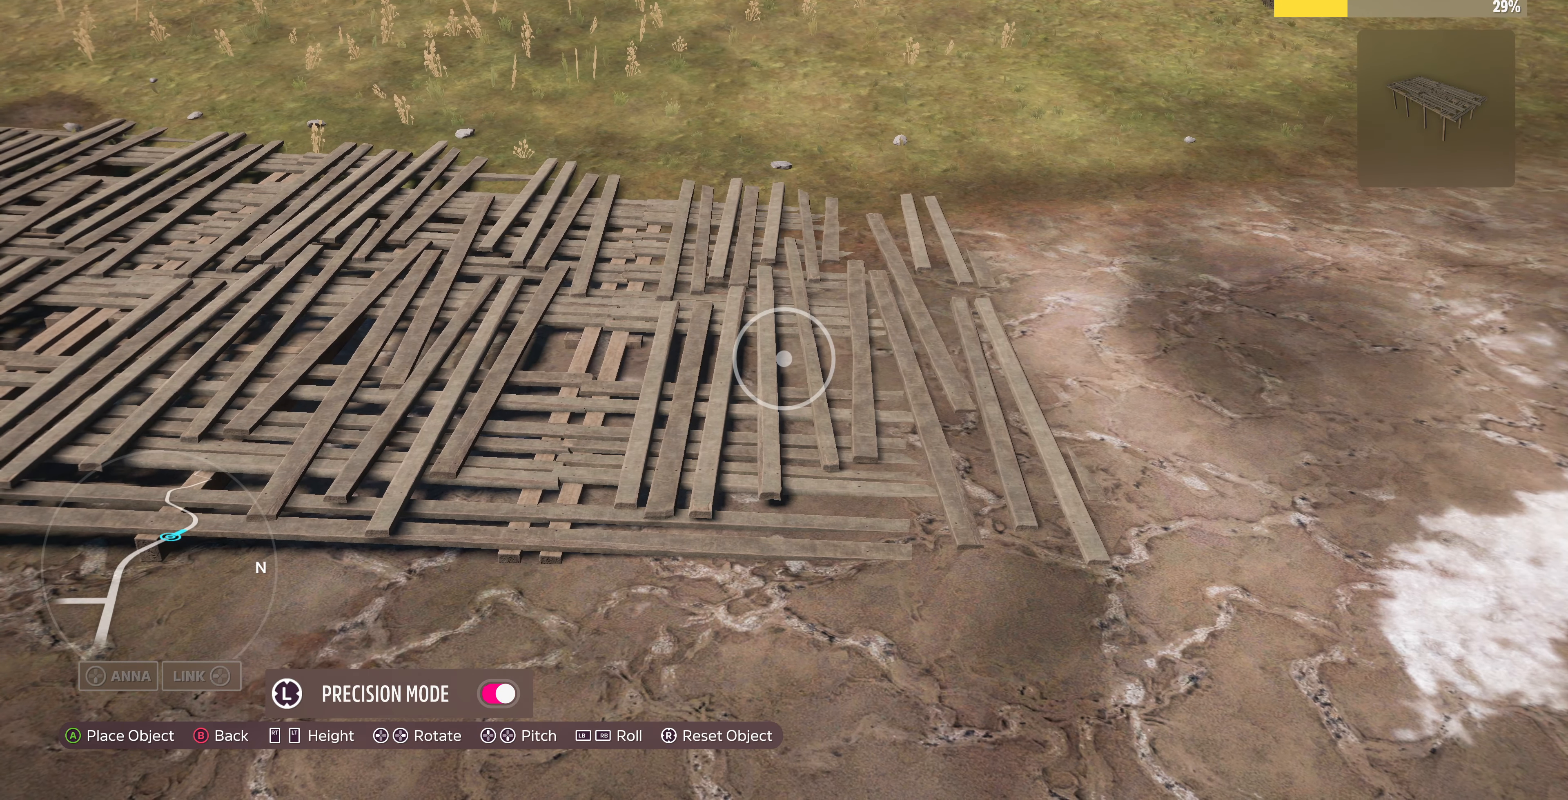
{"buttons": [], "left_stick": "center", "right_stick": "center", "events": [[33, "CROSS", "down"], [200, "CROSS", "up"]]}
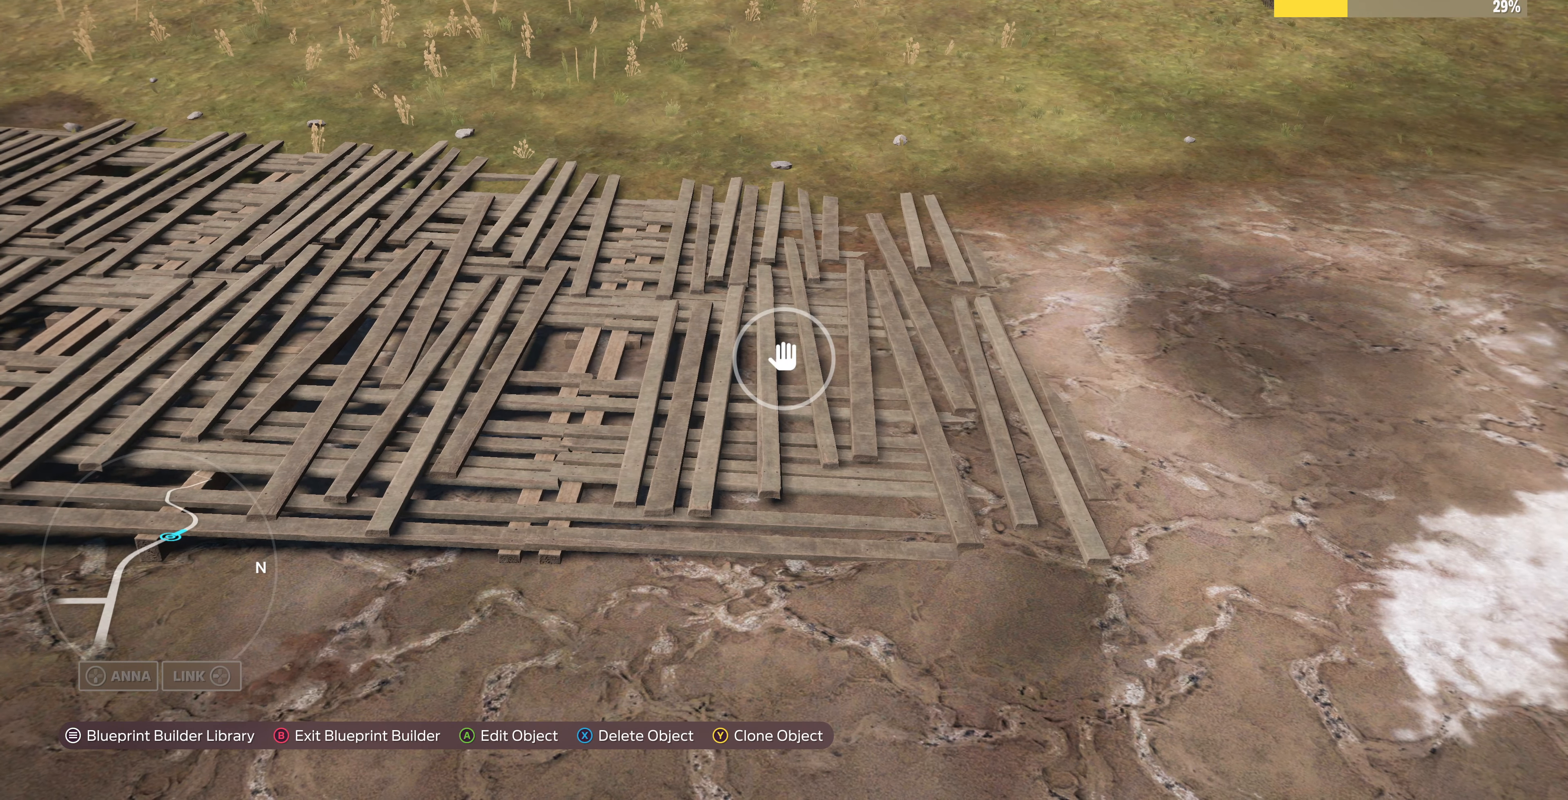
{"buttons": [], "left_stick": "up-right", "right_stick": "up-left", "events": [[33, "left_stick", "right"], [100, "left_stick", "up-right"], [233, "right_stick", "up-left"]]}
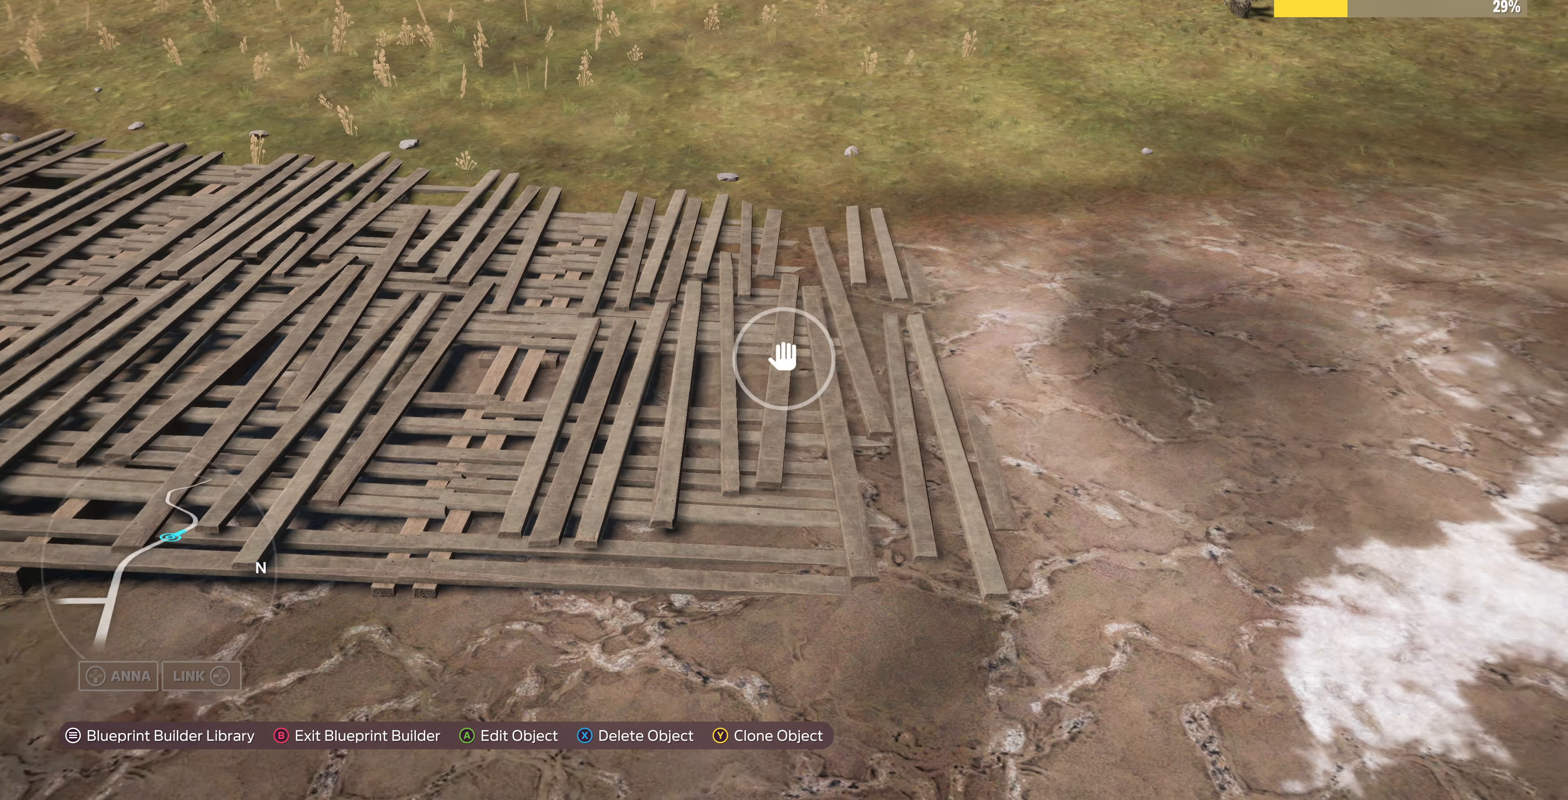
{"buttons": [], "left_stick": "right", "right_stick": "left", "events": [[467, "right_stick", "left"], [500, "left_stick", "right"]]}